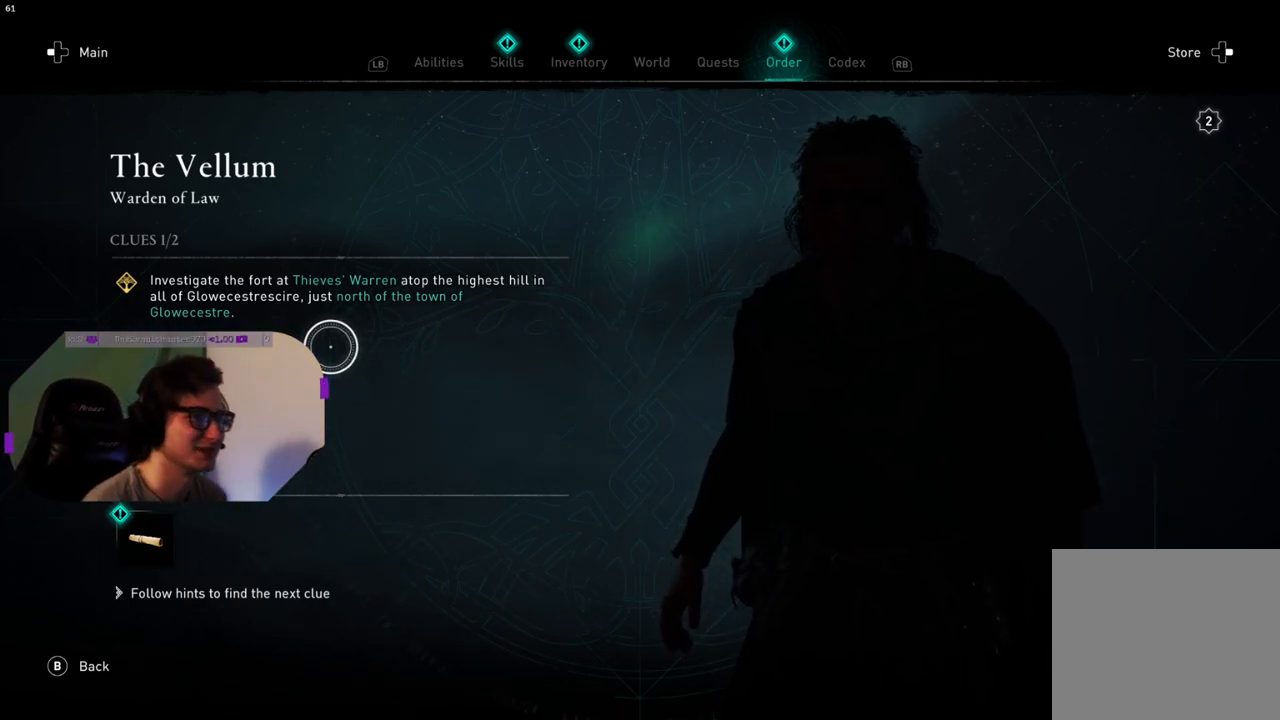
Gameplay with a controller (PlayStation layout); each line is a JSON object with the inputs held at the frame after it. "events" lists button and stick changes between this image and that frame as [ms after this image, input, new state], when the widget could be followed in between.
{"buttons": ["L1"], "left_stick": "center", "right_stick": "center", "events": [[150, "L1", "down"], [283, "L1", "up"], [433, "L1", "down"]]}
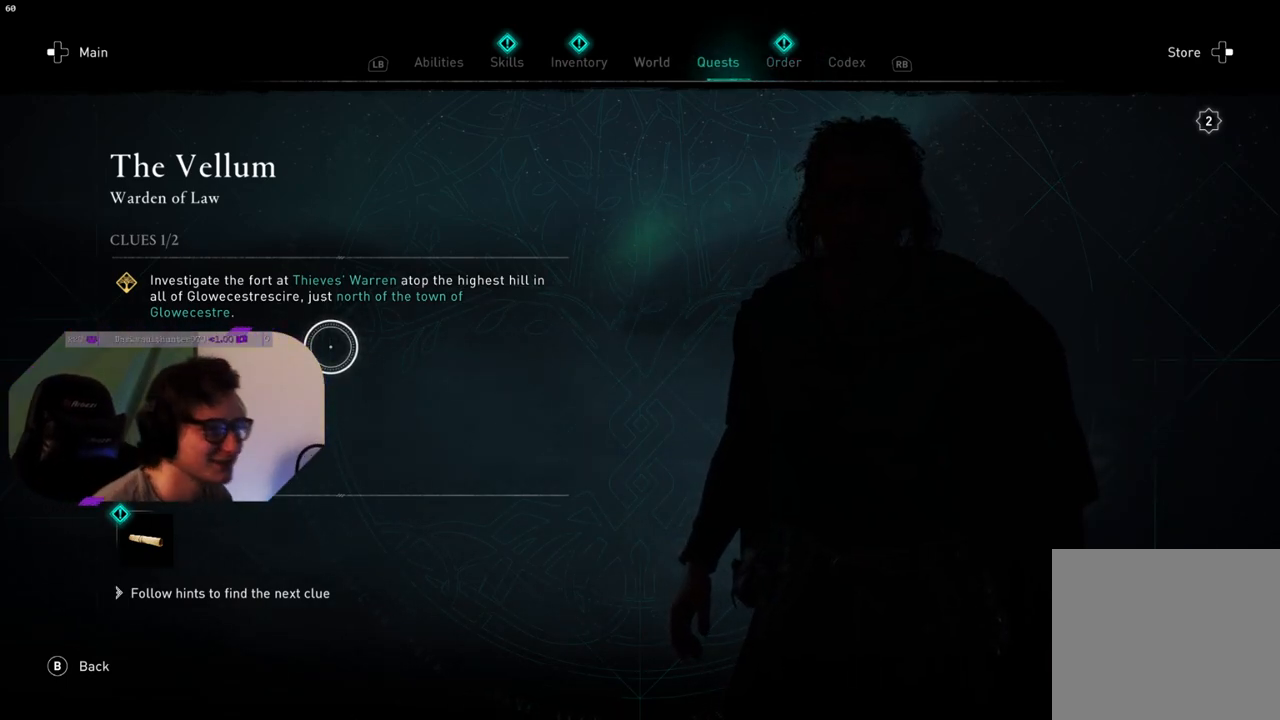
{"buttons": [], "left_stick": "center", "right_stick": "center", "events": [[33, "L1", "up"]]}
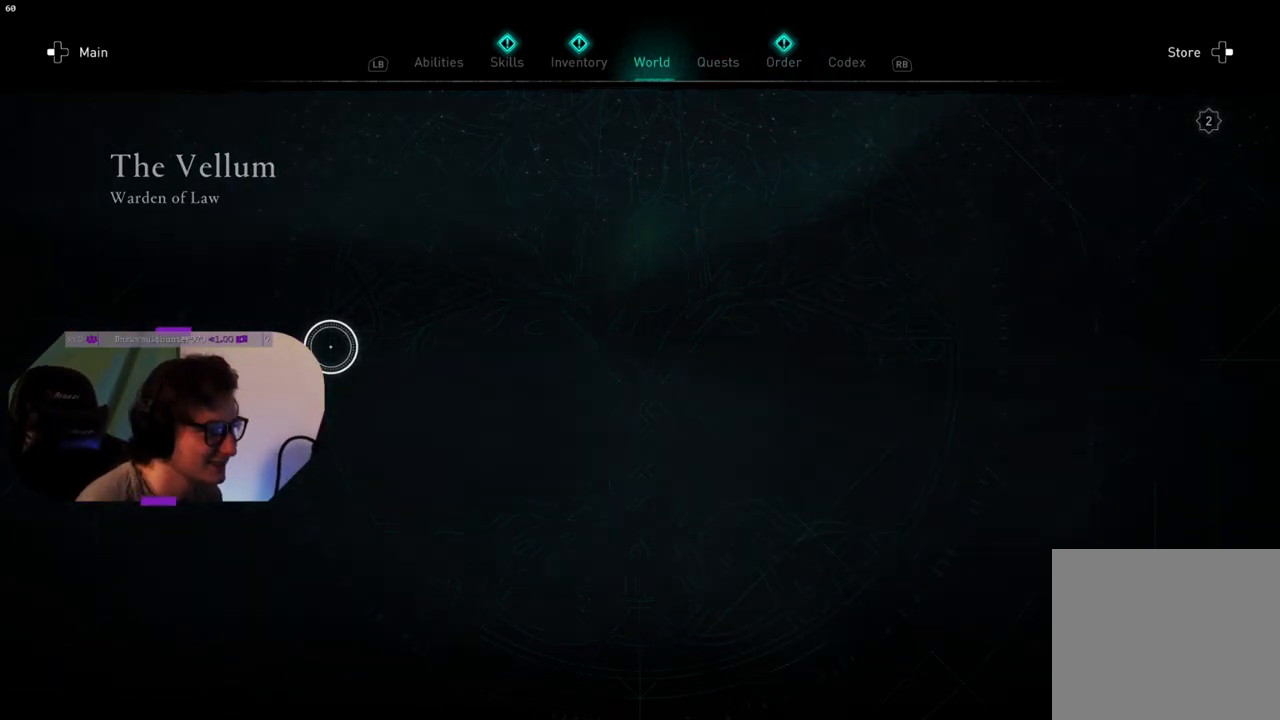
{"buttons": [], "left_stick": "center", "right_stick": "center", "events": []}
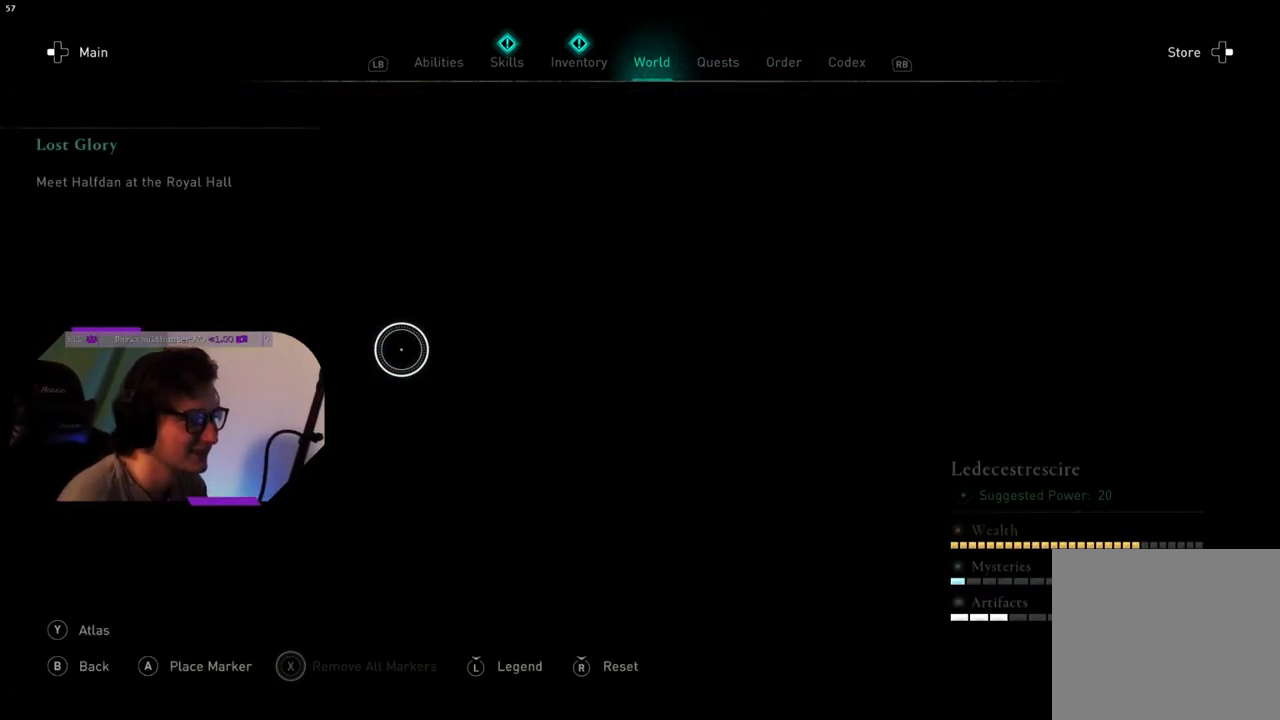
{"buttons": [], "left_stick": "center", "right_stick": "center", "events": [[117, "R1", "down"], [233, "R1", "up"], [333, "R1", "down"], [433, "R1", "up"]]}
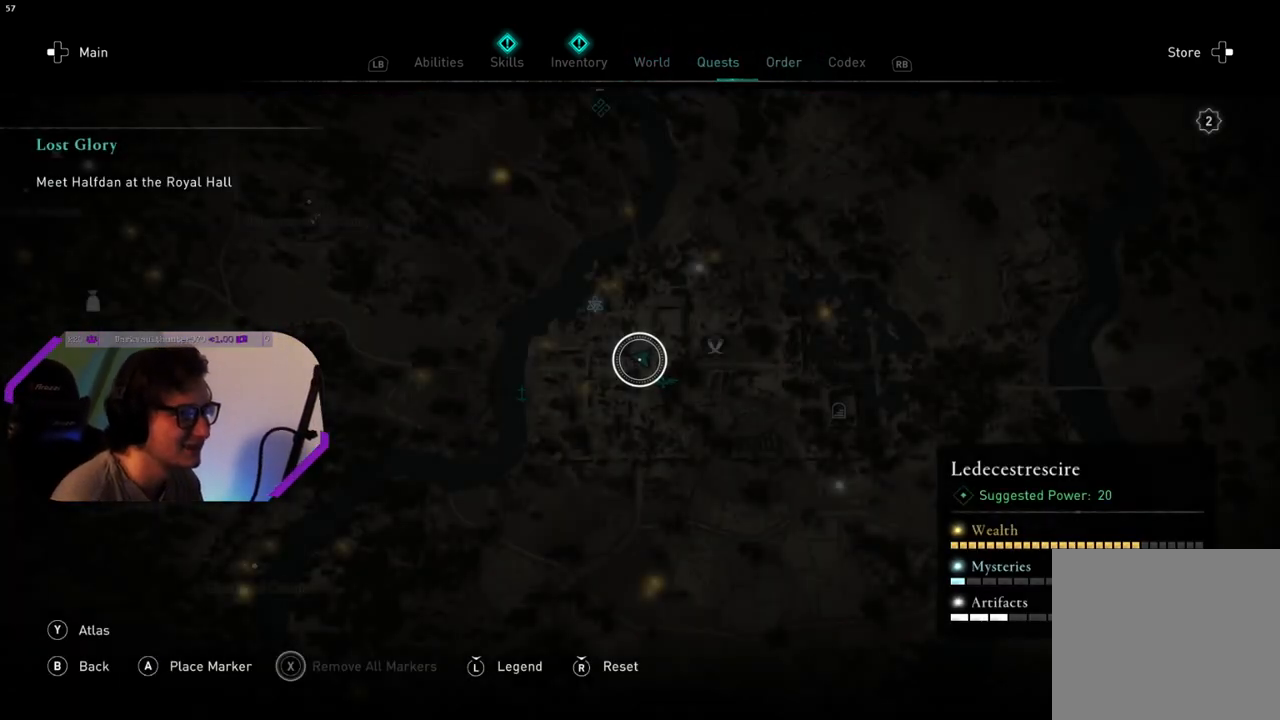
{"buttons": [], "left_stick": "center", "right_stick": "center", "events": []}
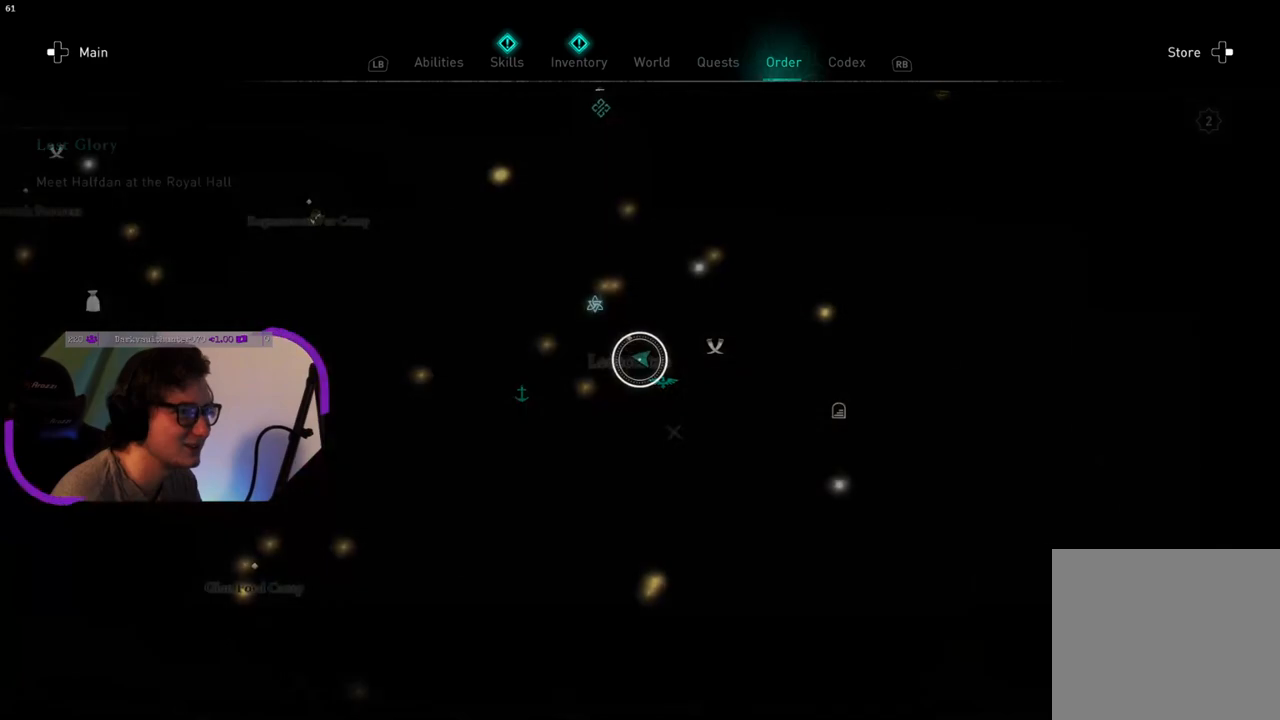
{"buttons": [], "left_stick": "center", "right_stick": "center", "events": []}
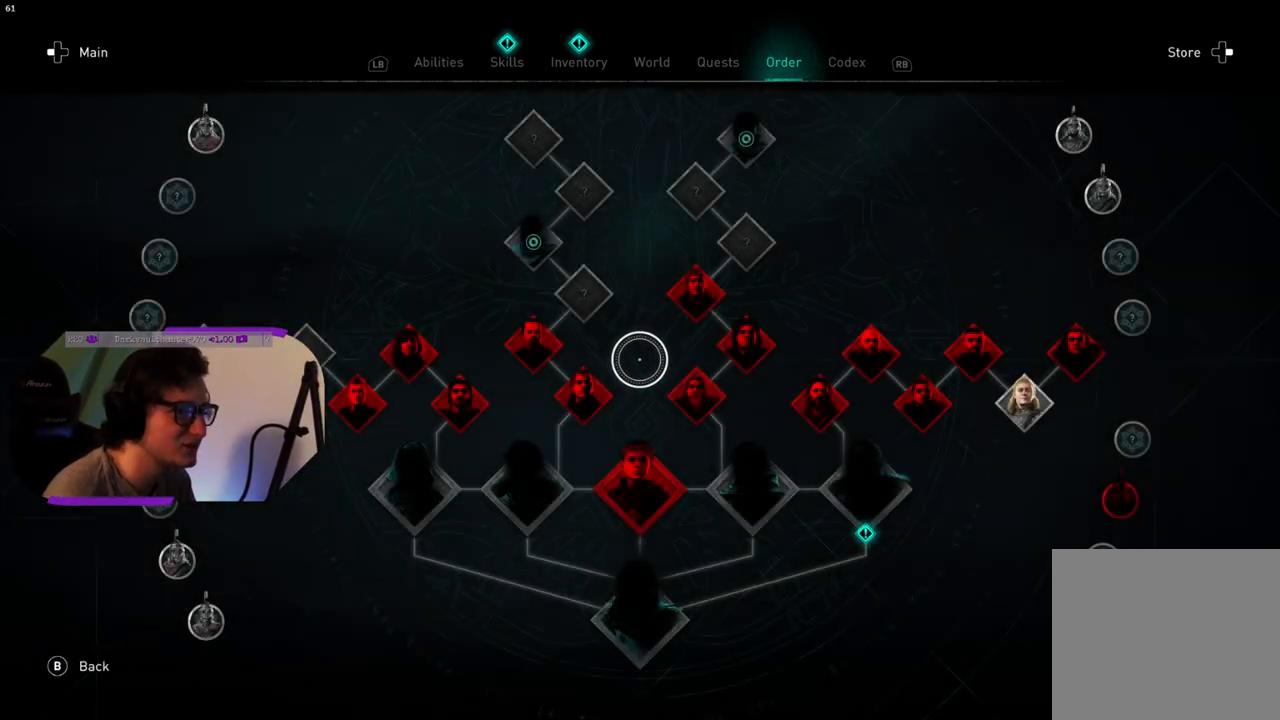
{"buttons": [], "left_stick": "center", "right_stick": "center", "events": [[100, "left_stick", "up"], [417, "left_stick", "center"]]}
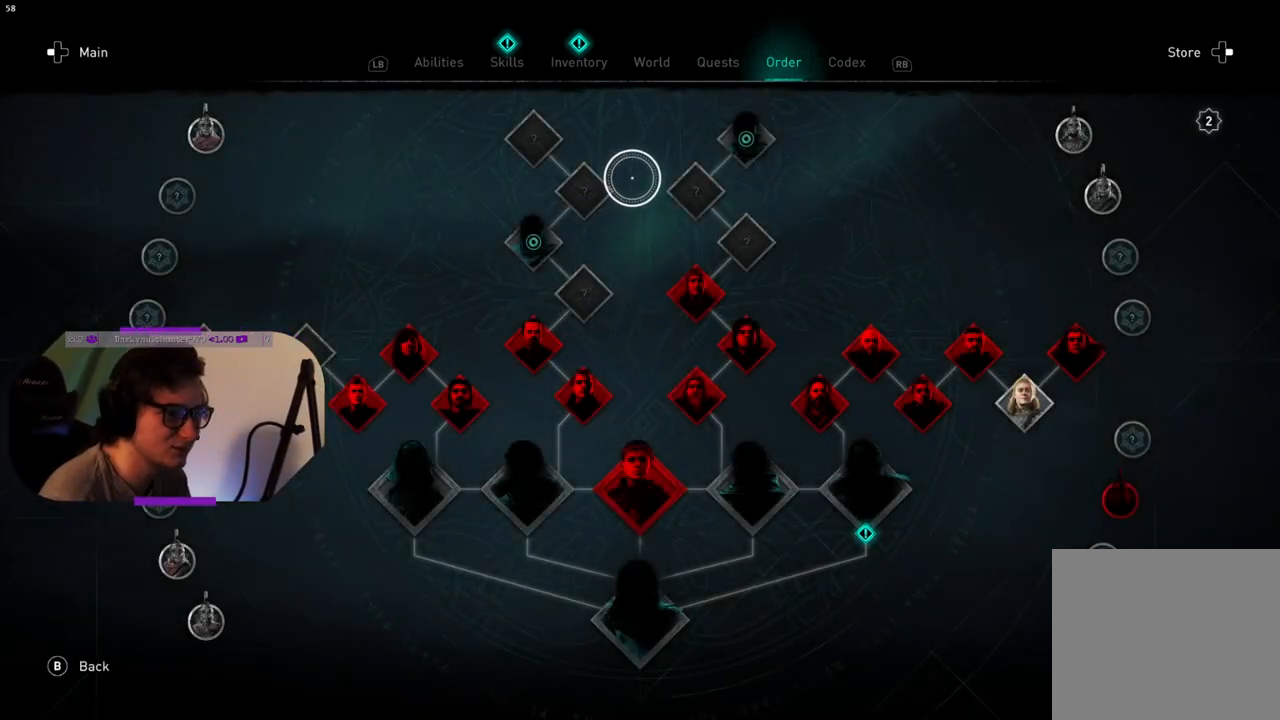
{"buttons": [], "left_stick": "down-right", "right_stick": "center", "events": [[217, "left_stick", "down-right"]]}
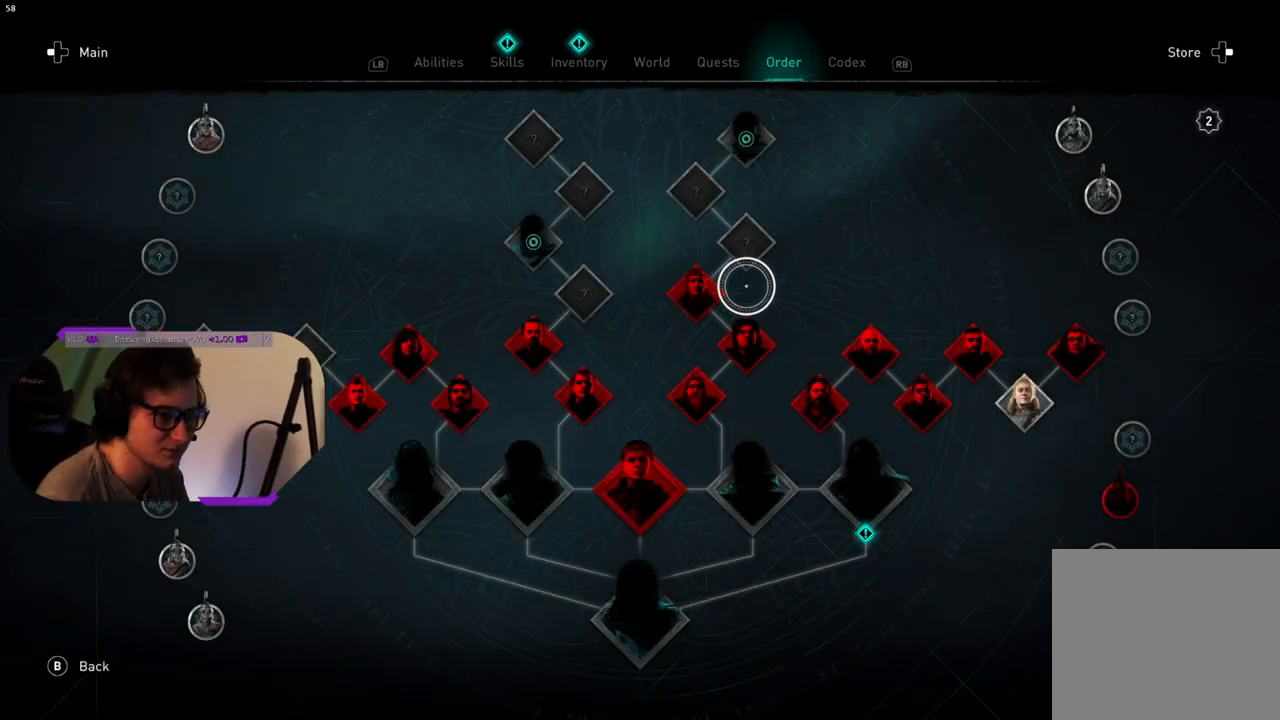
{"buttons": [], "left_stick": "center", "right_stick": "center", "events": [[267, "left_stick", "right"], [367, "left_stick", "up-right"], [467, "left_stick", "center"]]}
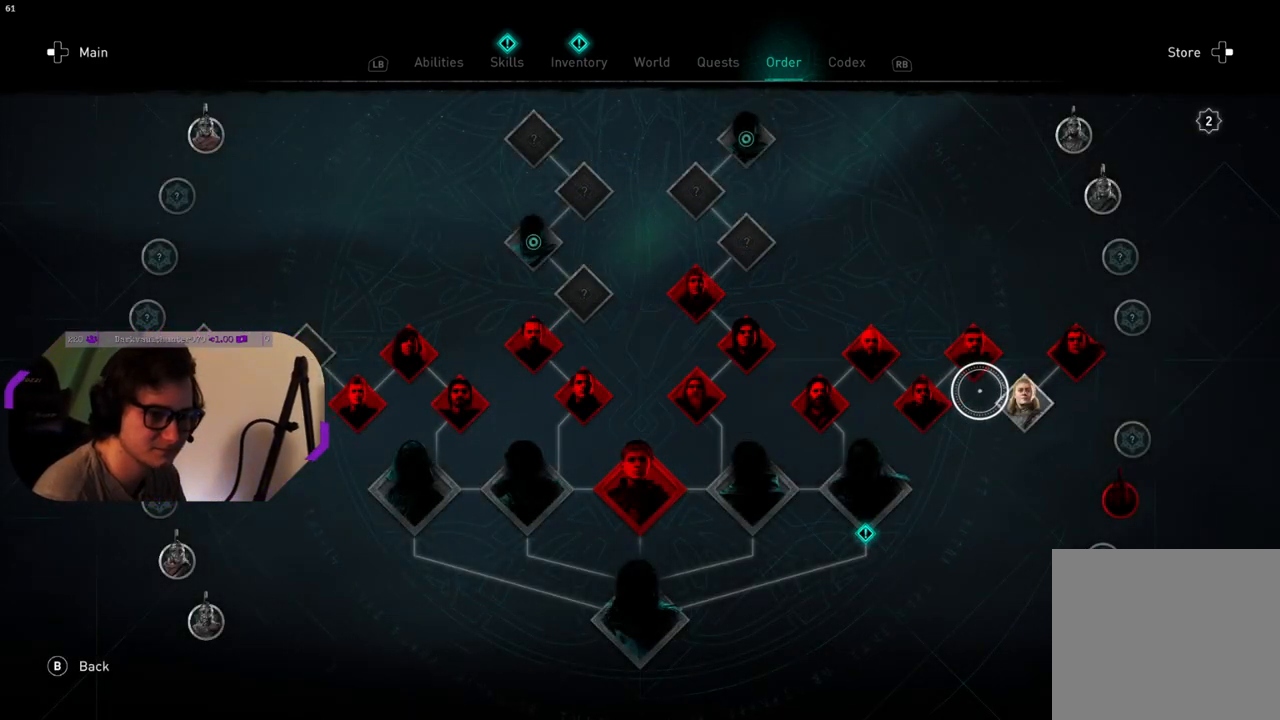
{"buttons": [], "left_stick": "center", "right_stick": "center", "events": [[150, "left_stick", "down-right"], [300, "left_stick", "center"], [317, "CROSS", "down"], [433, "CROSS", "up"]]}
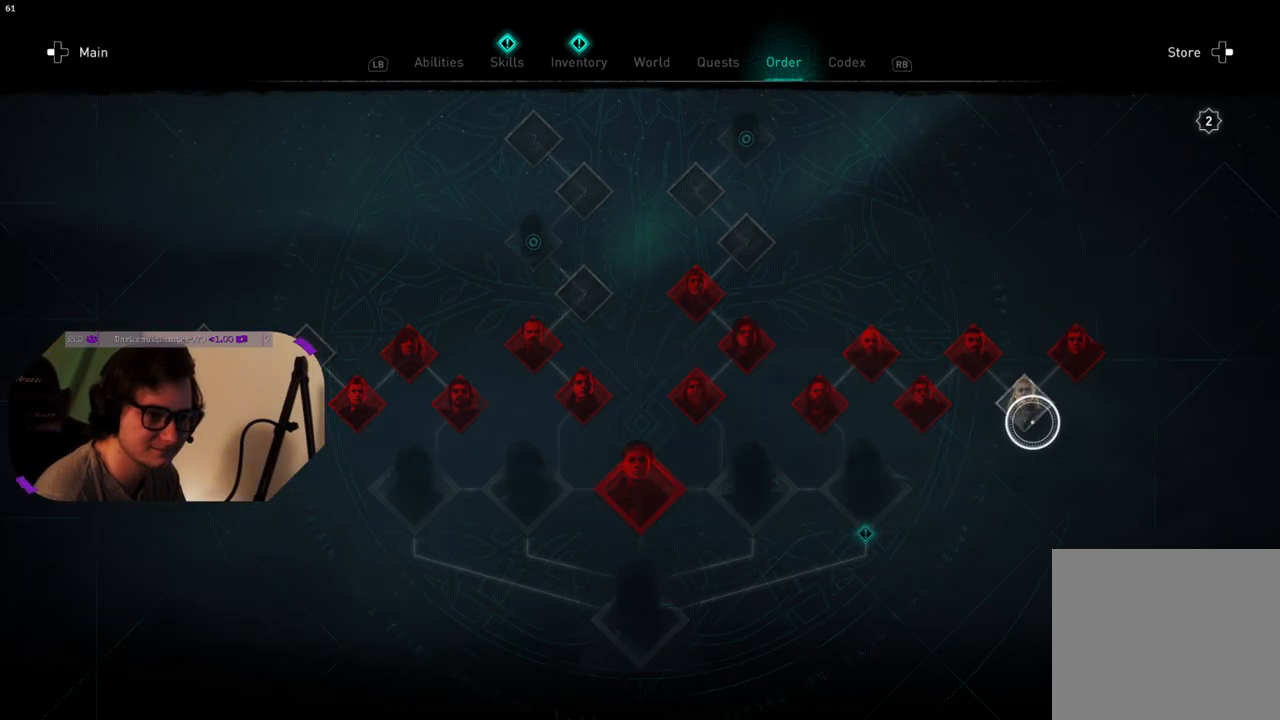
{"buttons": [], "left_stick": "left", "right_stick": "center", "events": [[183, "left_stick", "left"]]}
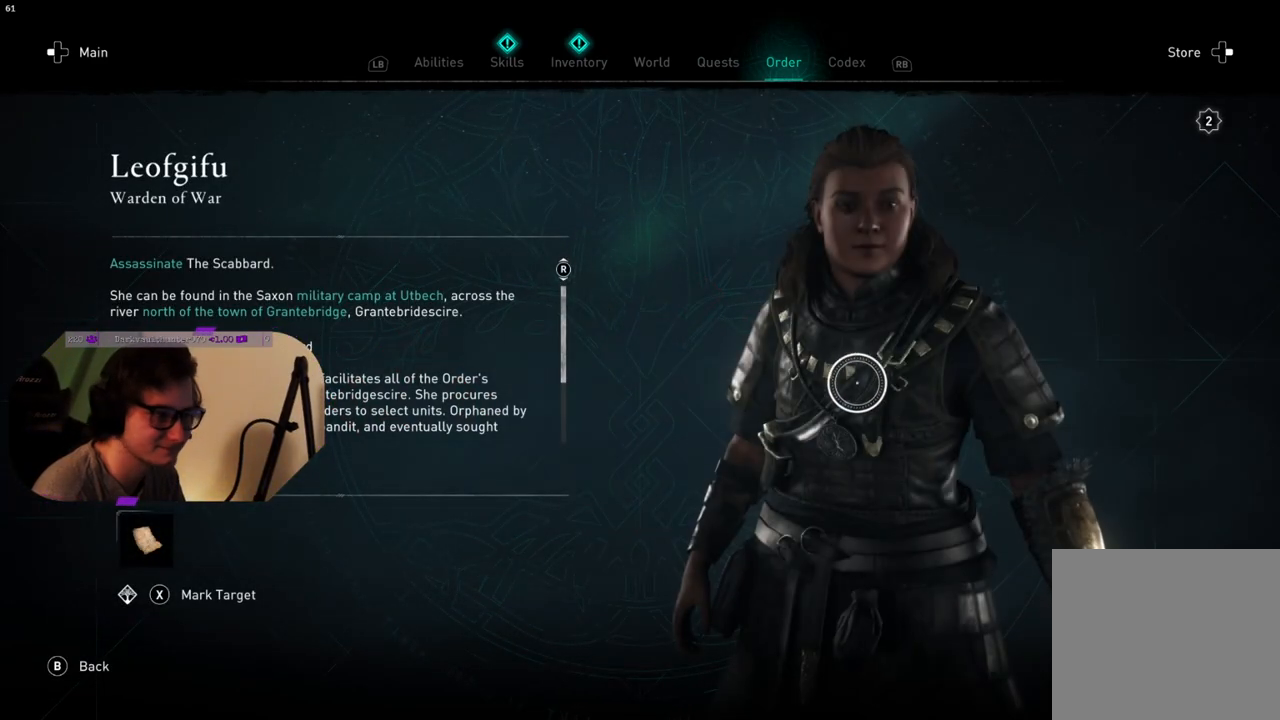
{"buttons": [], "left_stick": "left", "right_stick": "center", "events": []}
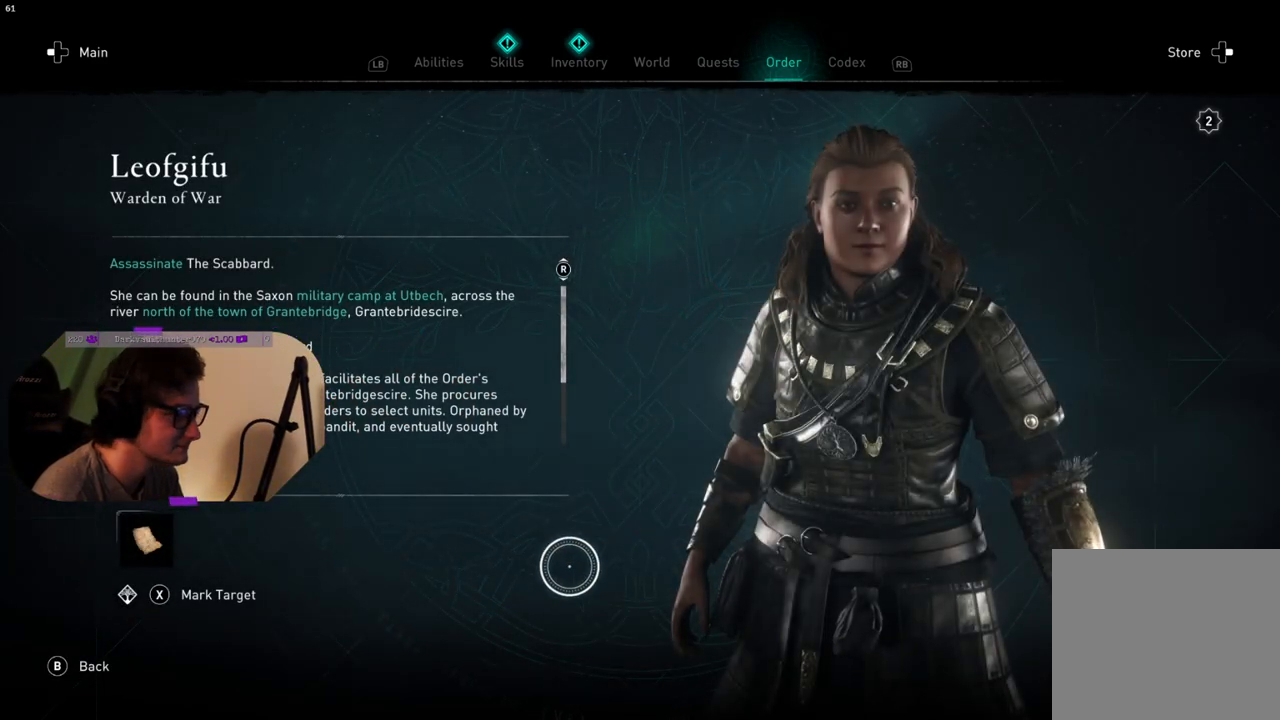
{"buttons": [], "left_stick": "left", "right_stick": "center", "events": []}
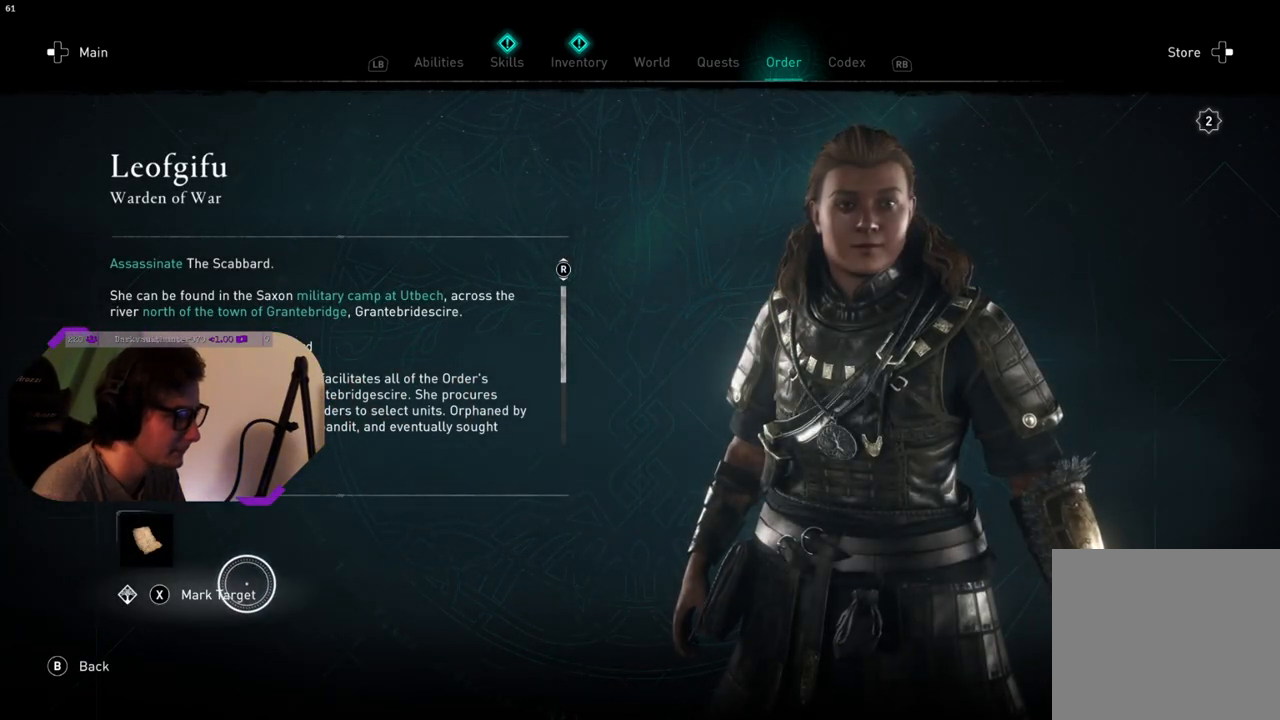
{"buttons": [], "left_stick": "up", "right_stick": "center", "events": [[150, "left_stick", "center"], [167, "CROSS", "down"], [283, "CROSS", "up"], [500, "left_stick", "up"]]}
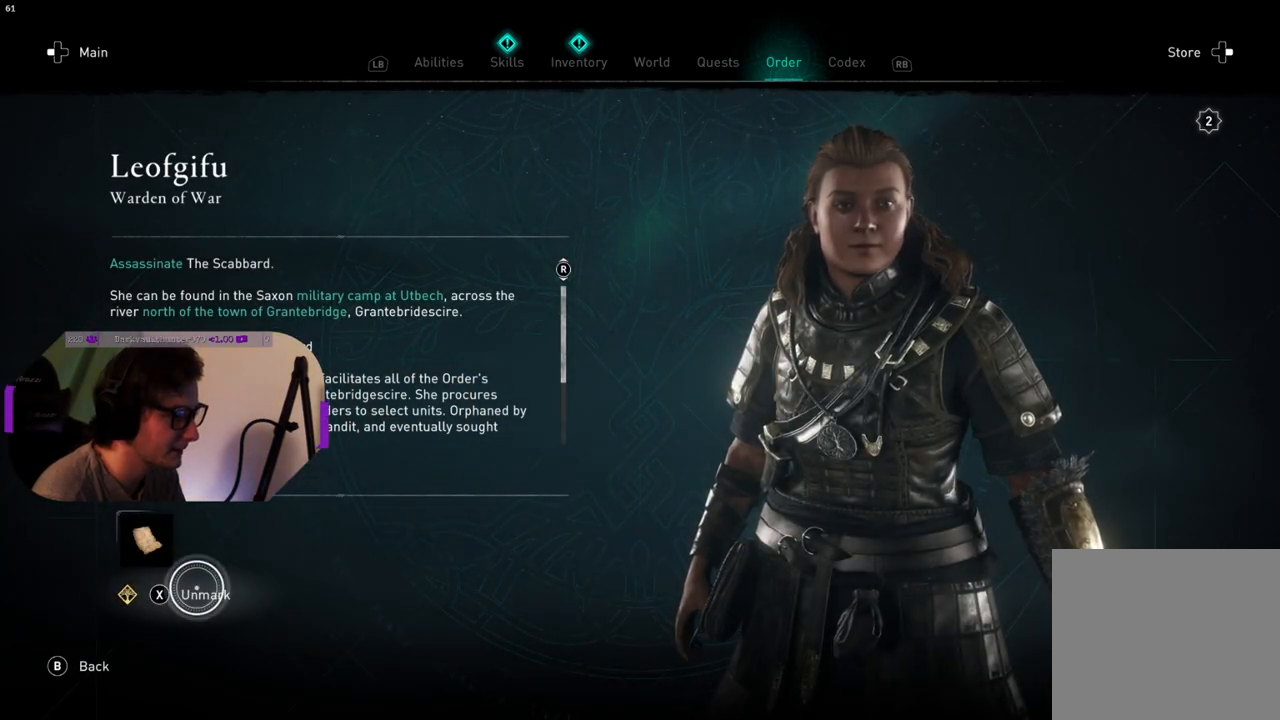
{"buttons": [], "left_stick": "up-right", "right_stick": "center", "events": [[117, "left_stick", "up-right"]]}
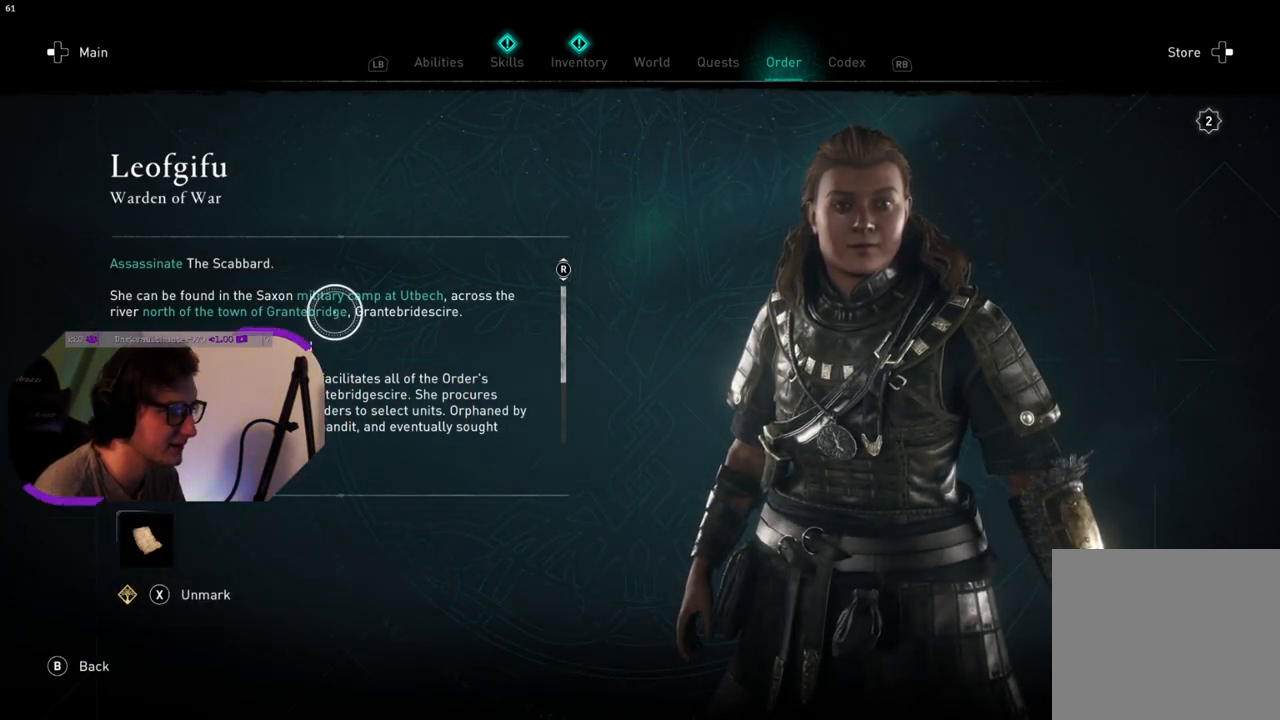
{"buttons": [], "left_stick": "up-right", "right_stick": "center", "events": [[83, "L1", "down"], [217, "L1", "up"], [333, "L1", "down"], [450, "L1", "up"]]}
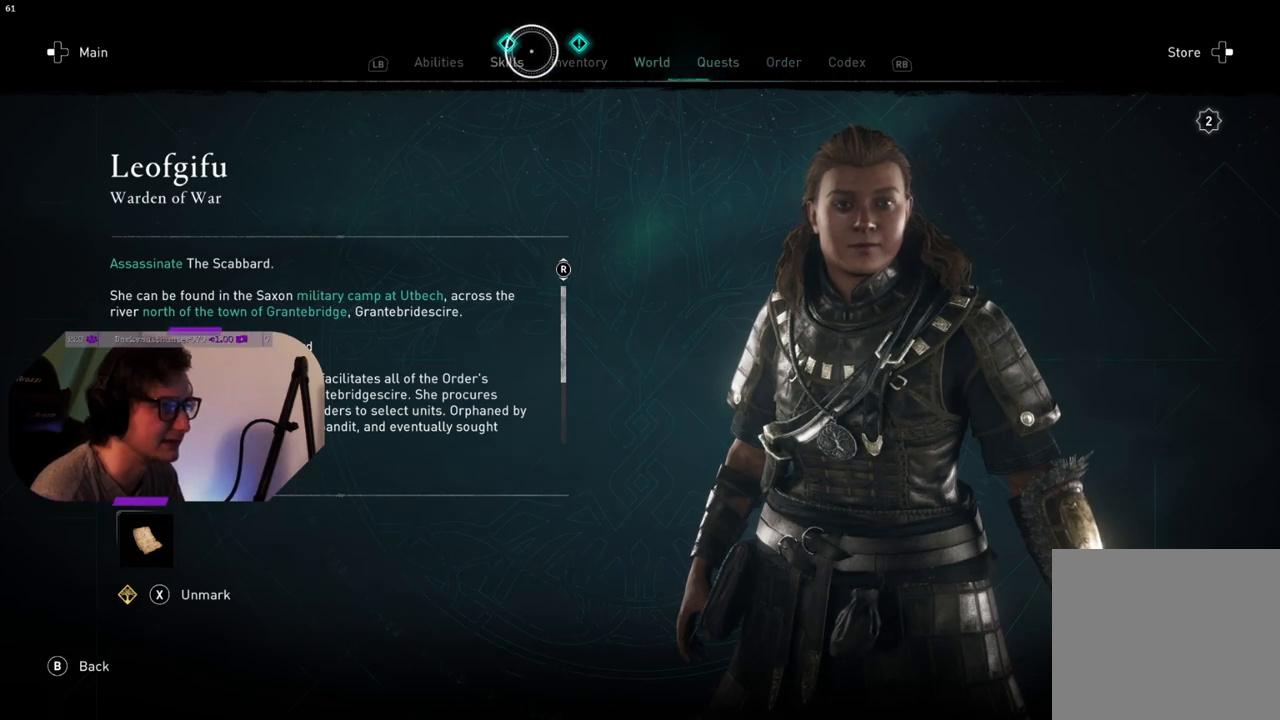
{"buttons": [], "left_stick": "center", "right_stick": "center", "events": [[133, "left_stick", "center"]]}
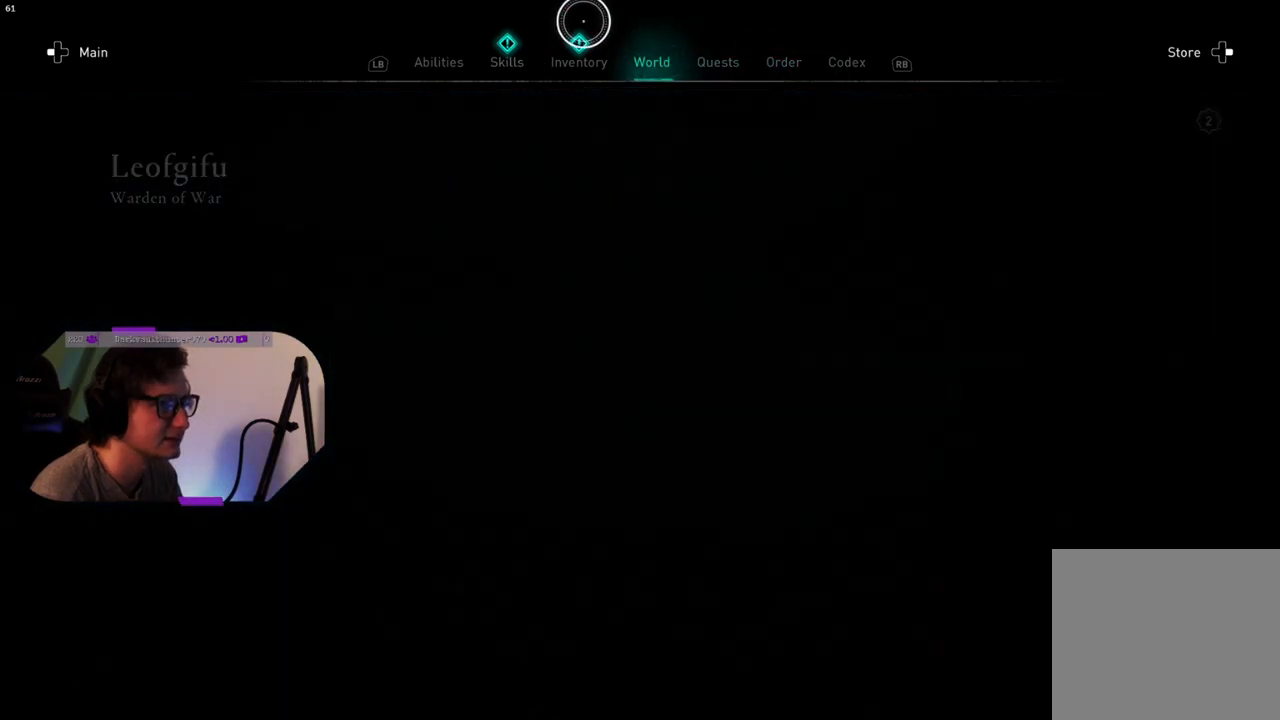
{"buttons": [], "left_stick": "down-left", "right_stick": "center", "events": [[200, "left_stick", "down"], [250, "left_stick", "down-left"]]}
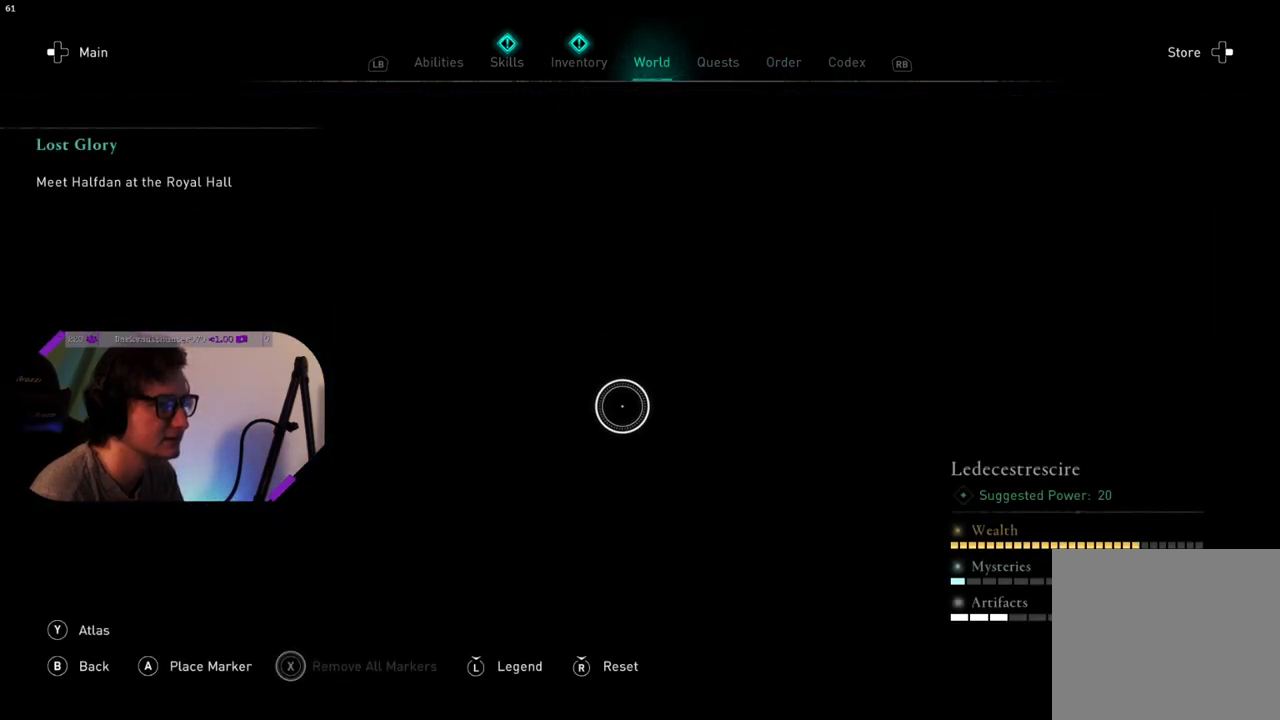
{"buttons": [], "left_stick": "center", "right_stick": "center", "events": [[133, "left_stick", "center"]]}
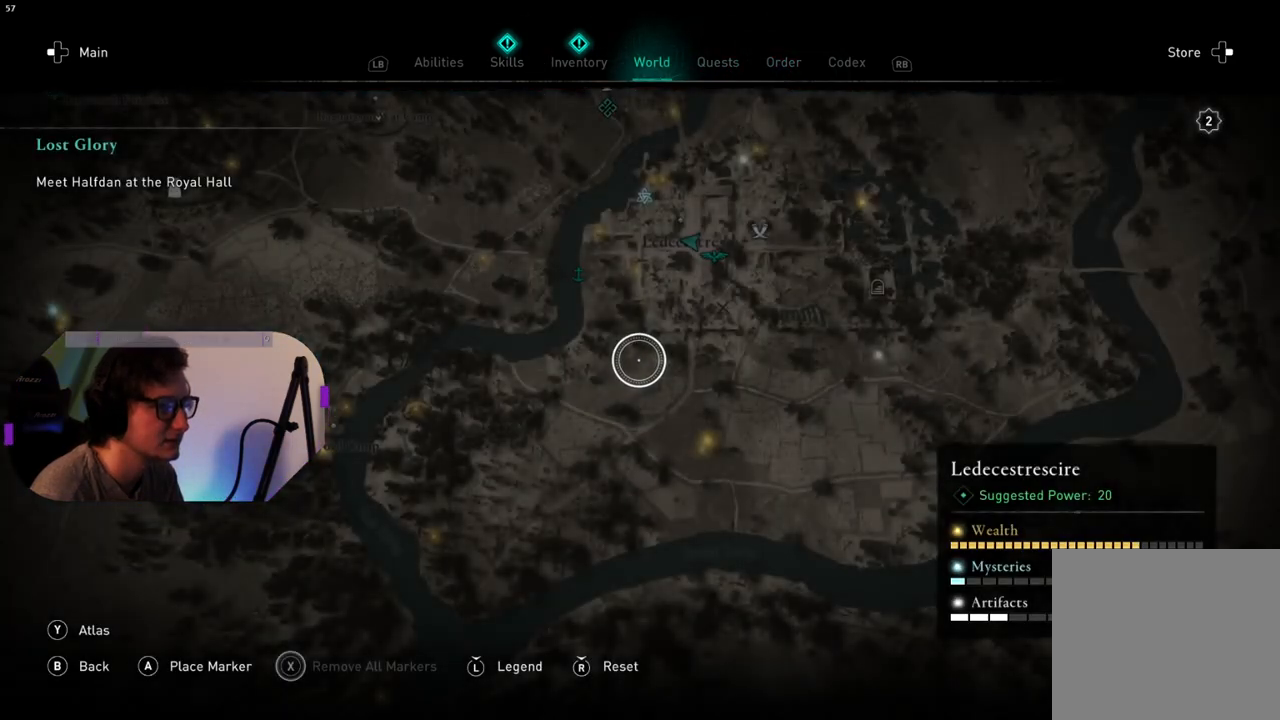
{"buttons": [], "left_stick": "center", "right_stick": "down", "events": [[450, "right_stick", "down"]]}
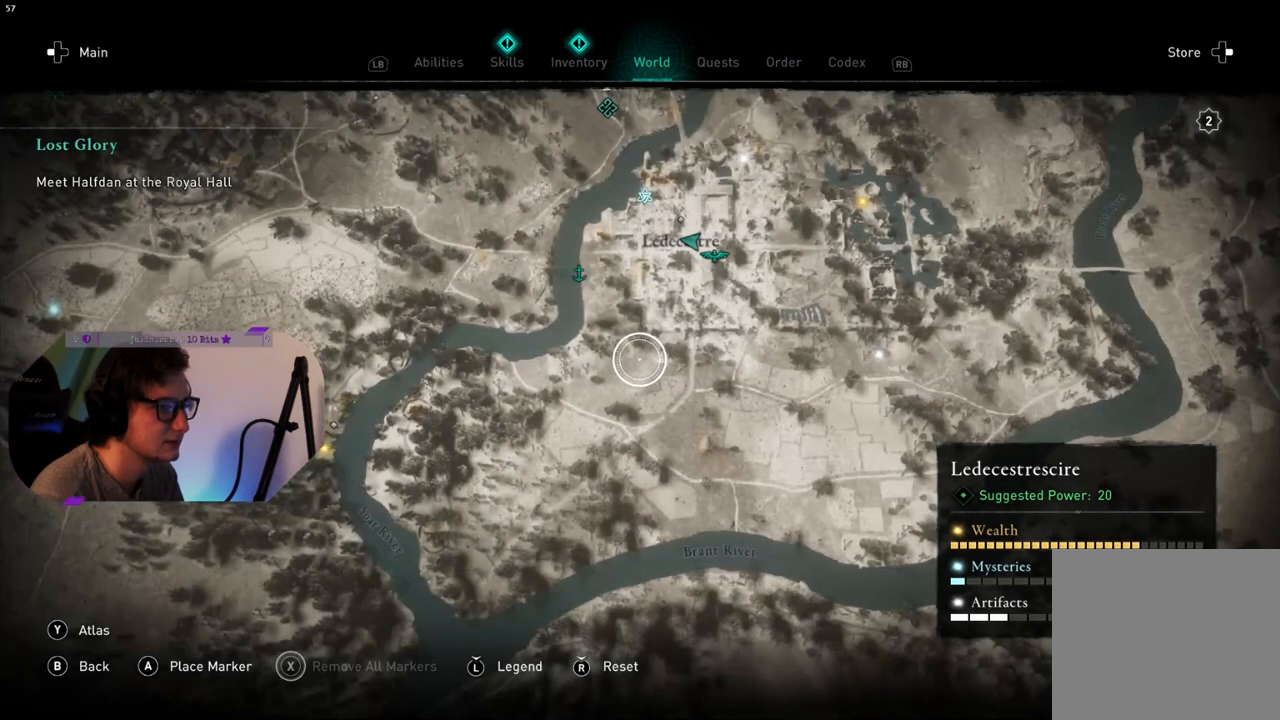
{"buttons": [], "left_stick": "center", "right_stick": "down", "events": []}
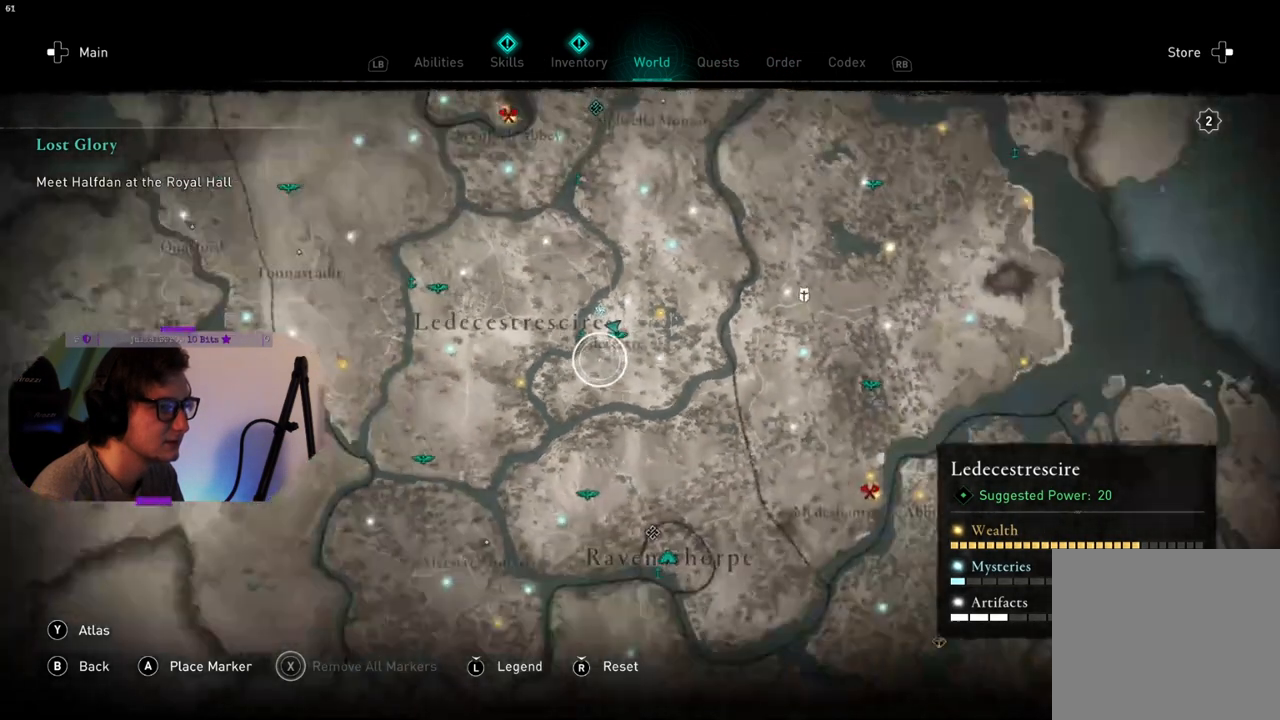
{"buttons": [], "left_stick": "center", "right_stick": "down", "events": []}
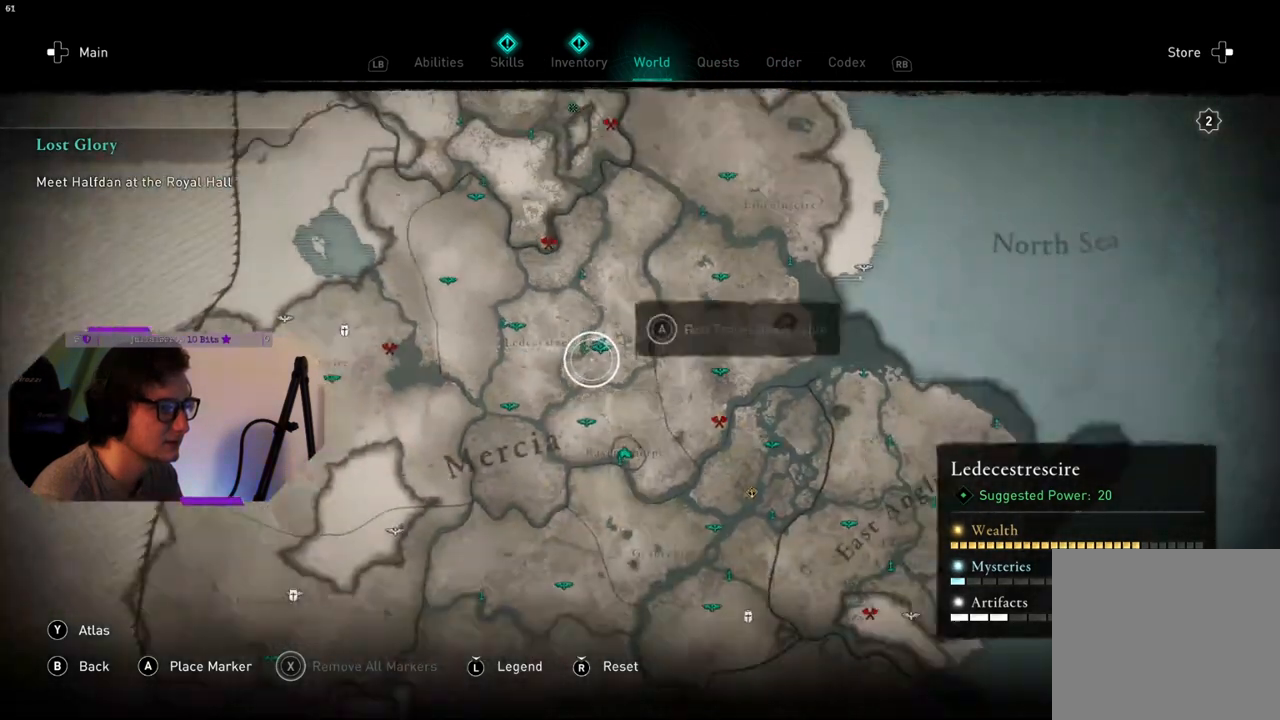
{"buttons": [], "left_stick": "center", "right_stick": "down", "events": []}